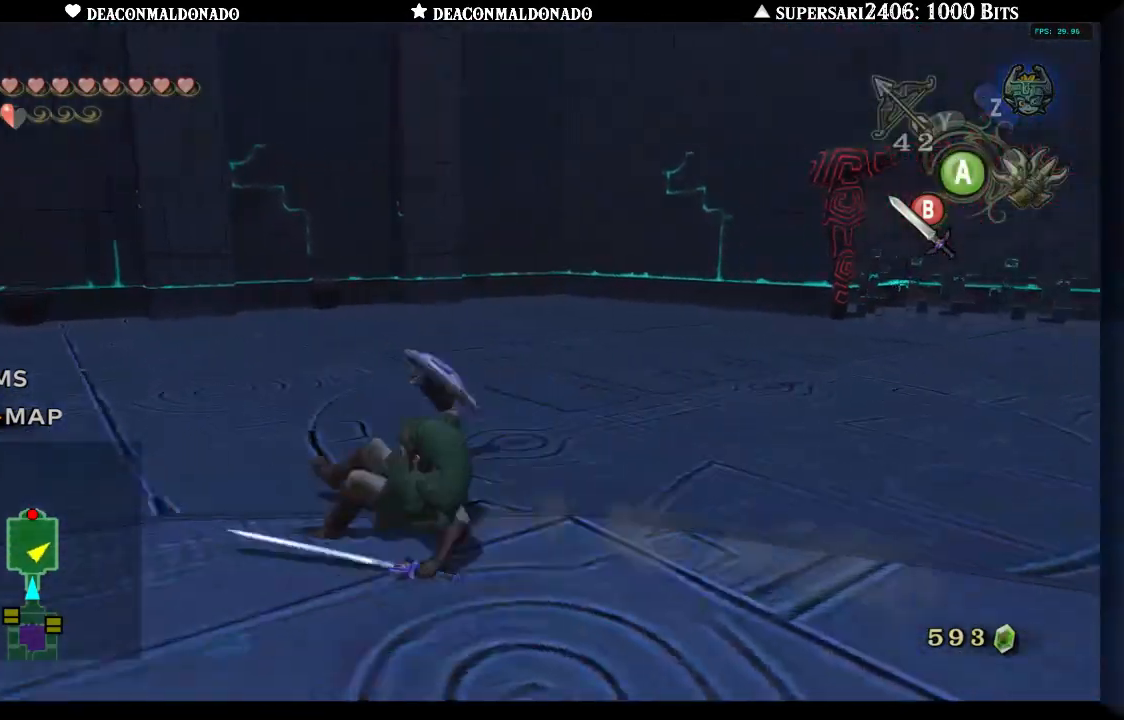
Gameplay with a controller (Nintendo layout); each line is a JSON object with the inputs held at the frame after it (dt_ms = milliseconds from this image to that frame). "events" lists button and stick changes between this image and that frame as [ms after this image, input, new state], when the widget could be followed in between. Not read: L3 R3.
{"dt_ms": 500, "buttons": ["A"], "left_stick": "right", "right_stick": "right", "events": [[17, "A", "down"], [133, "A", "up"], [183, "left_stick", "down-right"], [250, "A", "down"], [350, "A", "up"], [417, "left_stick", "right"], [450, "A", "down"]]}
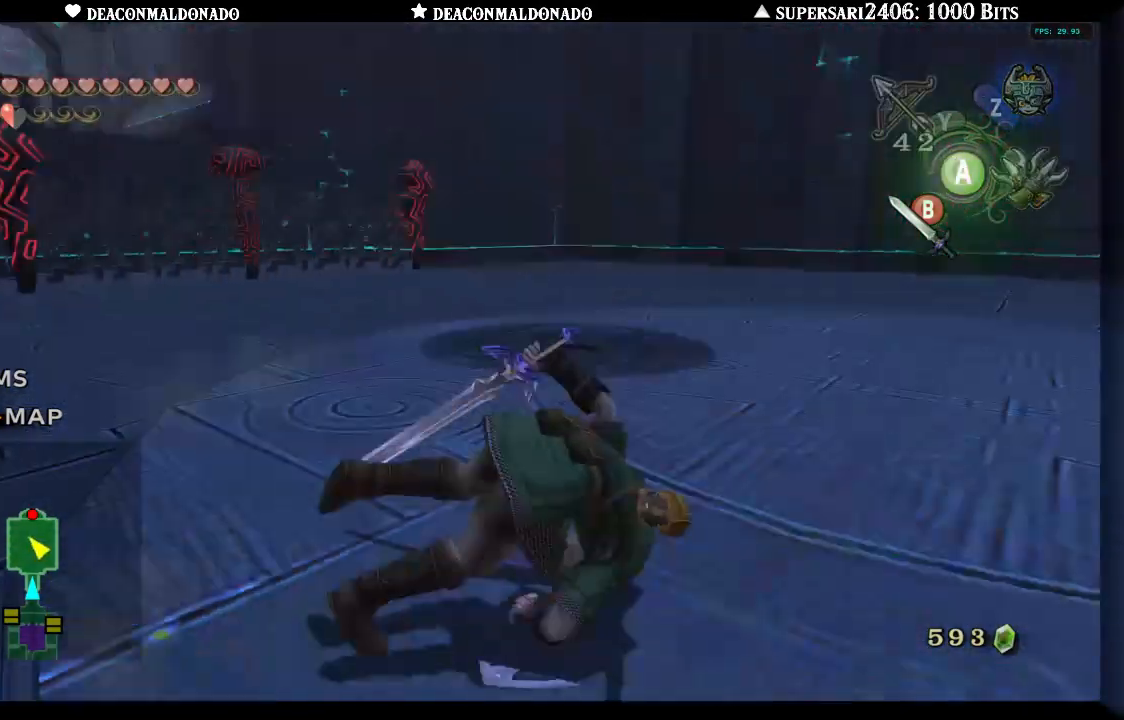
{"dt_ms": 500, "buttons": ["A"], "left_stick": "up", "right_stick": "right", "events": [[83, "A", "up"], [117, "left_stick", "up"], [233, "A", "down"], [333, "A", "up"], [450, "A", "down"]]}
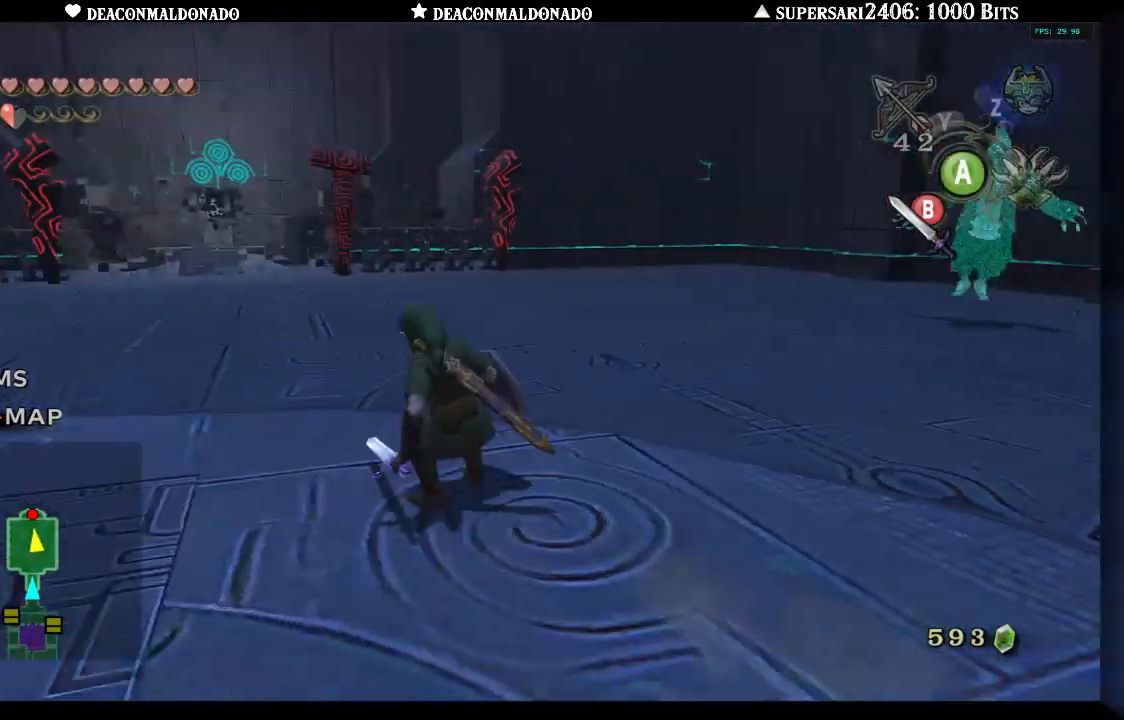
{"dt_ms": 500, "buttons": [], "left_stick": "up", "right_stick": "right", "events": [[67, "A", "up"], [117, "left_stick", "up-left"], [133, "right_stick", "left"], [167, "A", "down"], [300, "A", "up"], [300, "right_stick", "right"], [317, "left_stick", "up"], [417, "A", "down"], [483, "A", "up"]]}
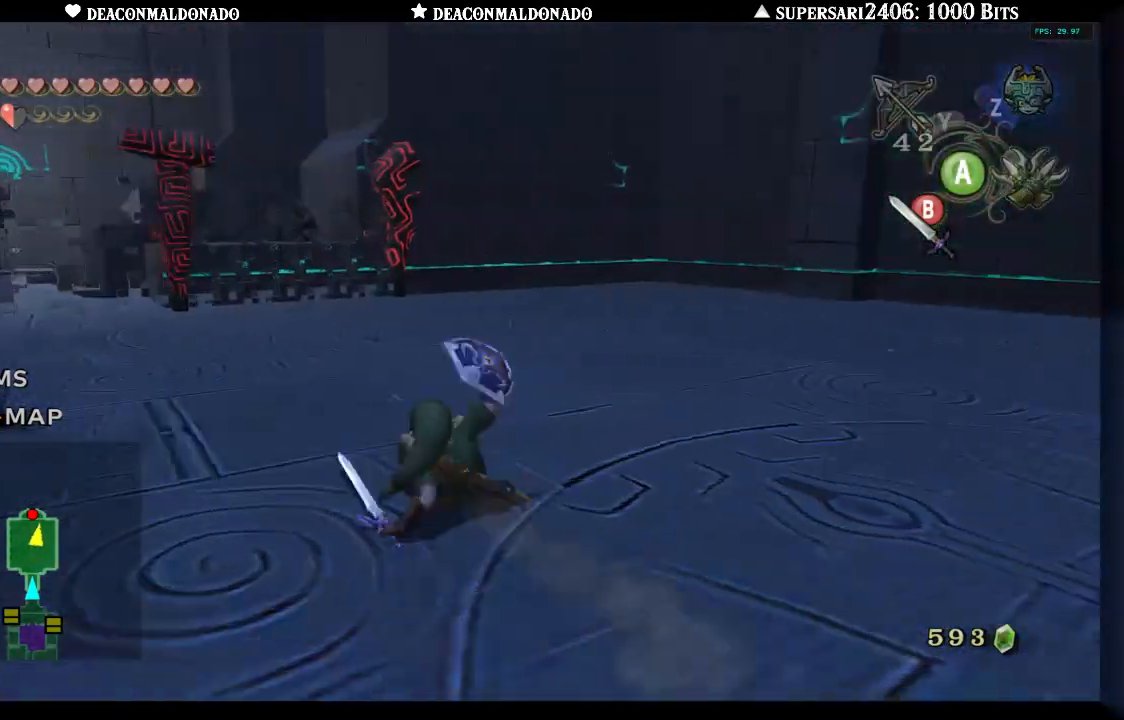
{"dt_ms": 500, "buttons": [], "left_stick": "up-right", "right_stick": "right", "events": [[117, "A", "down"], [217, "A", "up"], [250, "left_stick", "up-right"], [317, "A", "down"], [450, "A", "up"]]}
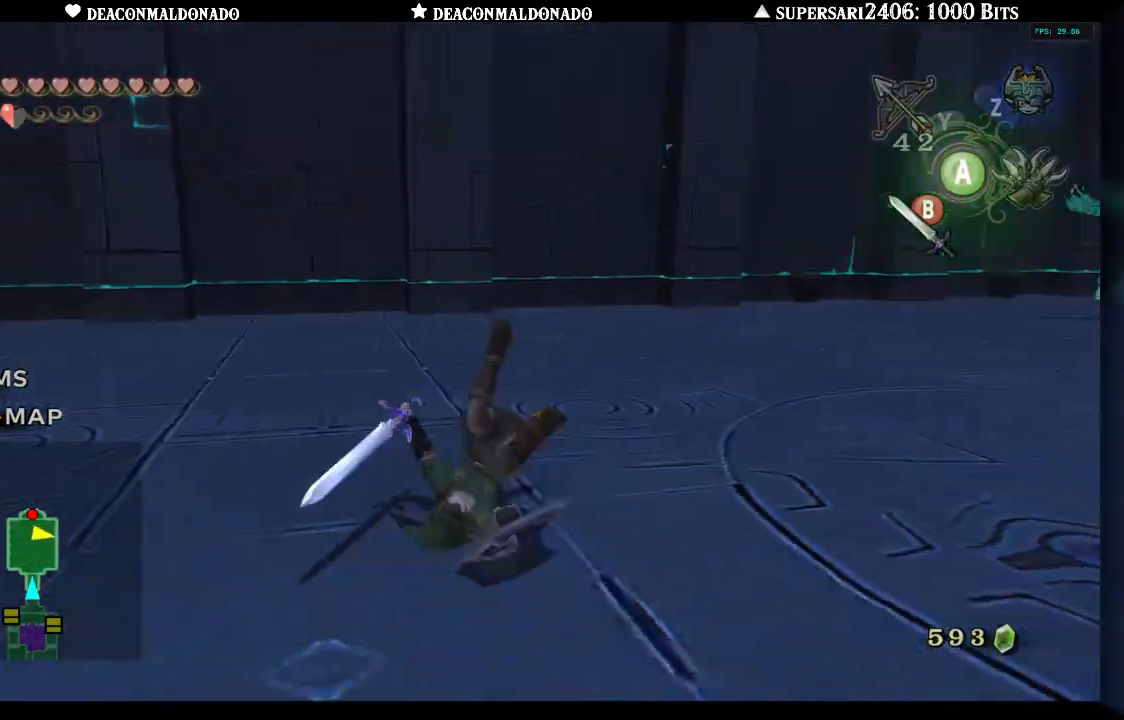
{"dt_ms": 500, "buttons": ["A"], "left_stick": "up", "right_stick": "center", "events": [[17, "A", "down"], [117, "A", "up"], [217, "A", "down"], [250, "left_stick", "up"], [333, "A", "up"], [400, "right_stick", "center"], [417, "A", "down"]]}
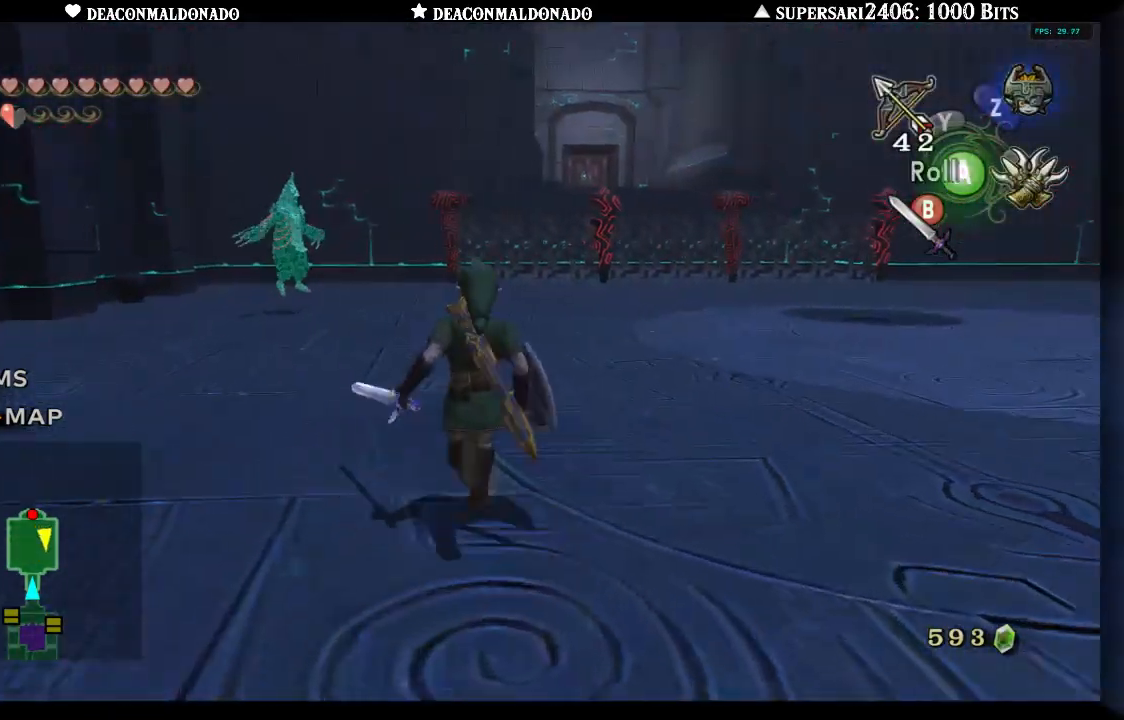
{"dt_ms": 500, "buttons": [], "left_stick": "up", "right_stick": "center", "events": [[17, "A", "up"], [100, "A", "down"], [217, "A", "up"]]}
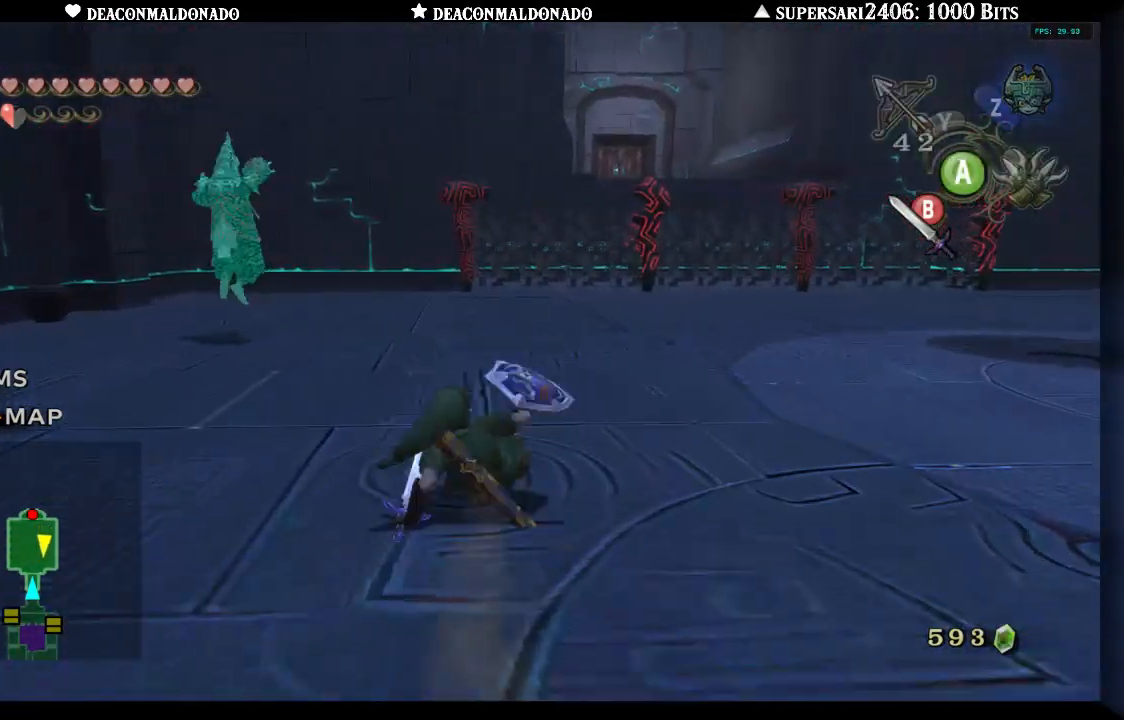
{"dt_ms": 500, "buttons": [], "left_stick": "up", "right_stick": "right", "events": [[317, "right_stick", "right"]]}
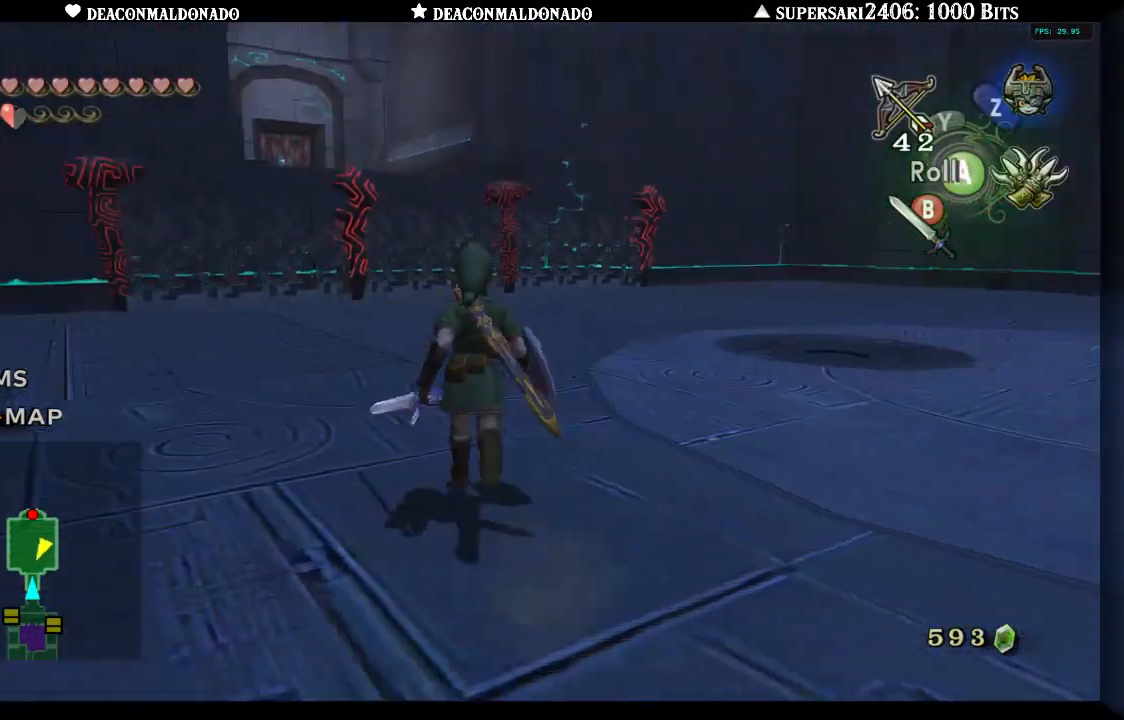
{"dt_ms": 500, "buttons": [], "left_stick": "up", "right_stick": "right", "events": []}
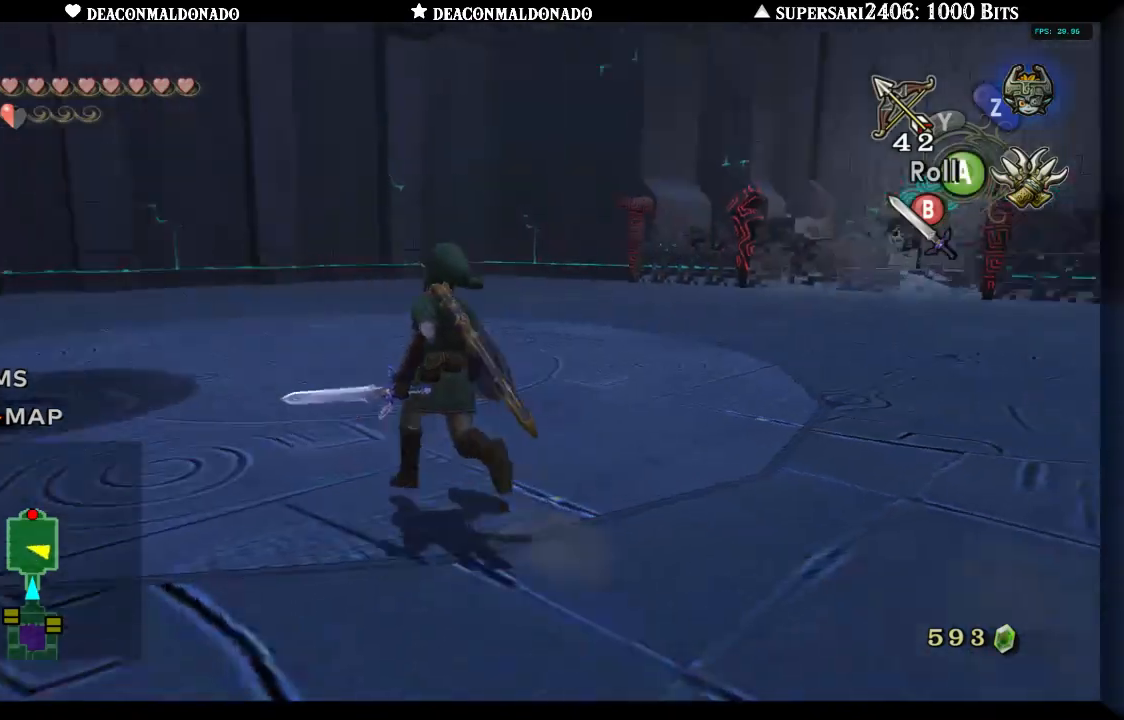
{"dt_ms": 500, "buttons": [], "left_stick": "up", "right_stick": "right", "events": []}
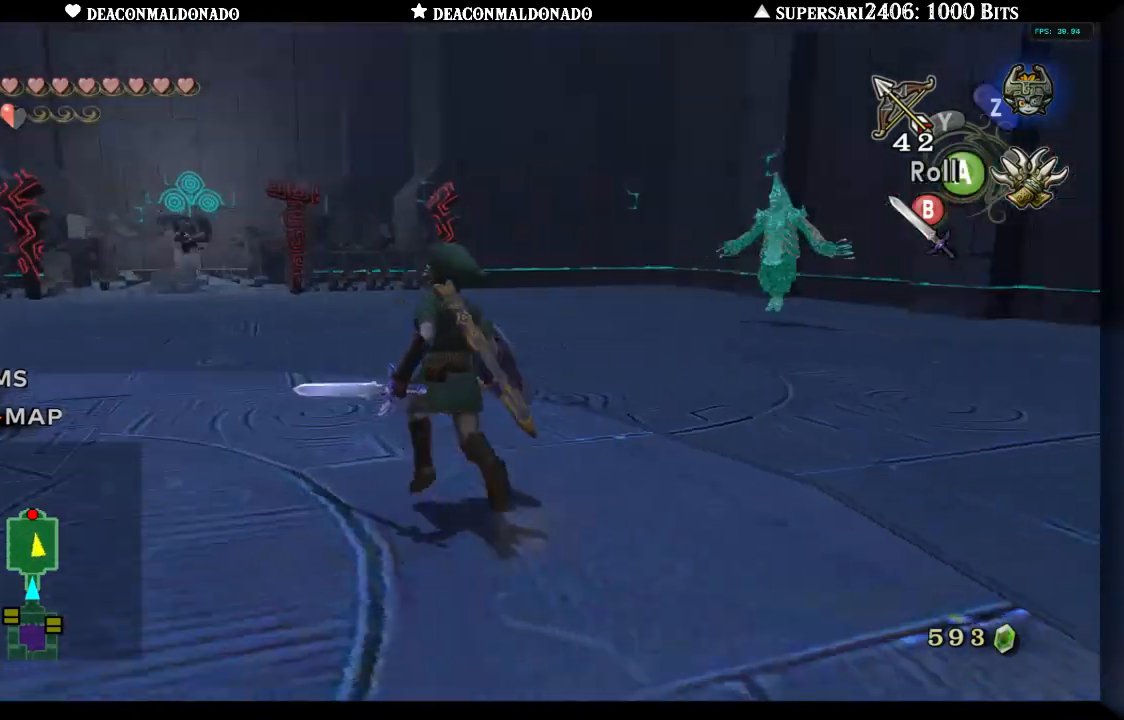
{"dt_ms": 500, "buttons": [], "left_stick": "up-right", "right_stick": "center", "events": [[133, "right_stick", "down-right"], [317, "right_stick", "center"], [383, "left_stick", "up-right"]]}
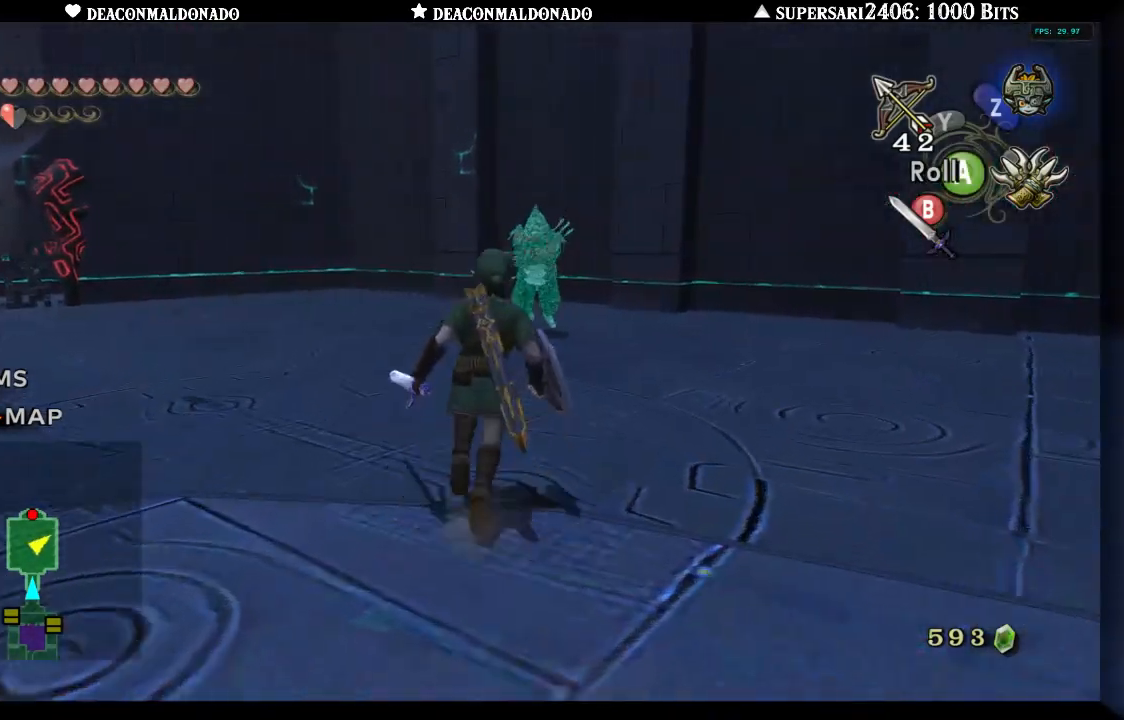
{"dt_ms": 500, "buttons": [], "left_stick": "up", "right_stick": "center", "events": [[217, "left_stick", "up"]]}
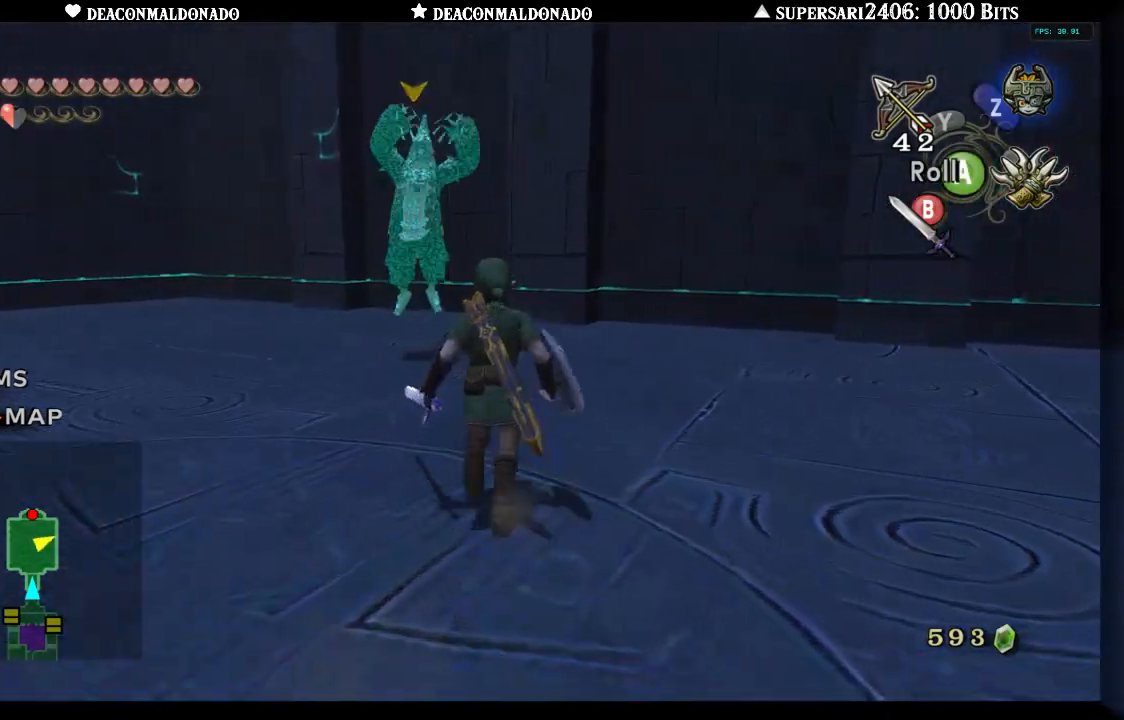
{"dt_ms": 500, "buttons": ["L1"], "left_stick": "up", "right_stick": "center", "events": [[133, "L1", "down"], [167, "B", "down"], [250, "B", "up"], [333, "B", "down"], [417, "B", "up"]]}
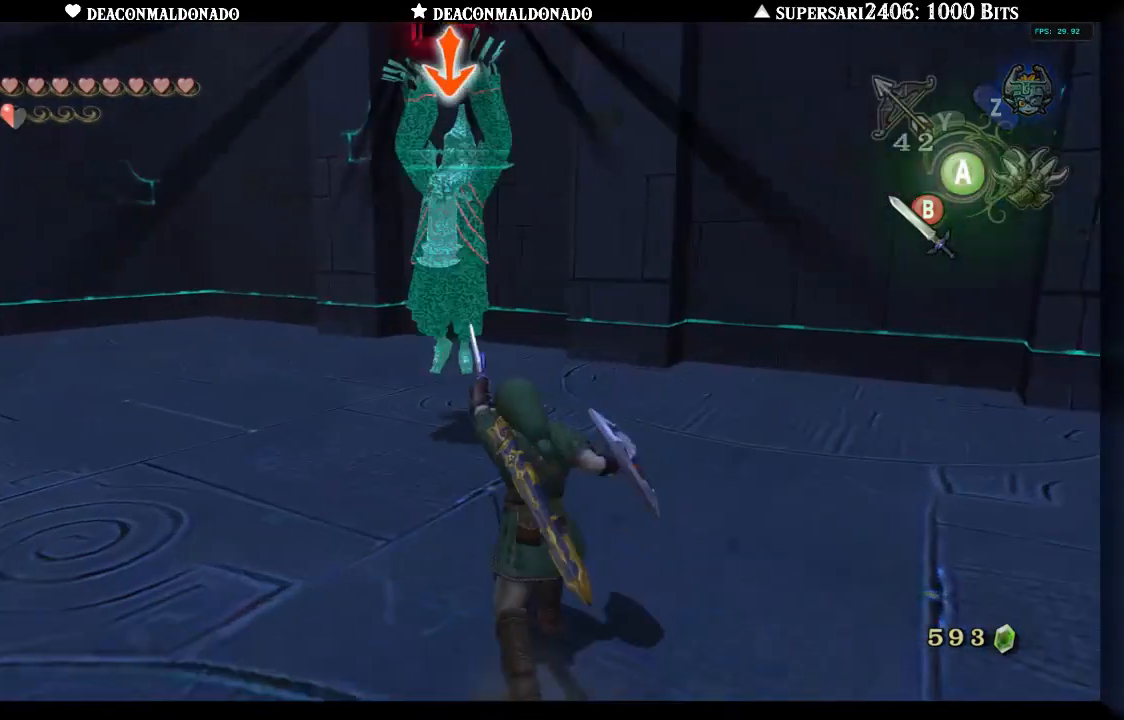
{"dt_ms": 500, "buttons": [], "left_stick": "up", "right_stick": "center", "events": [[17, "B", "down"], [83, "B", "up"], [150, "B", "down"], [250, "B", "up"], [417, "L1", "up"]]}
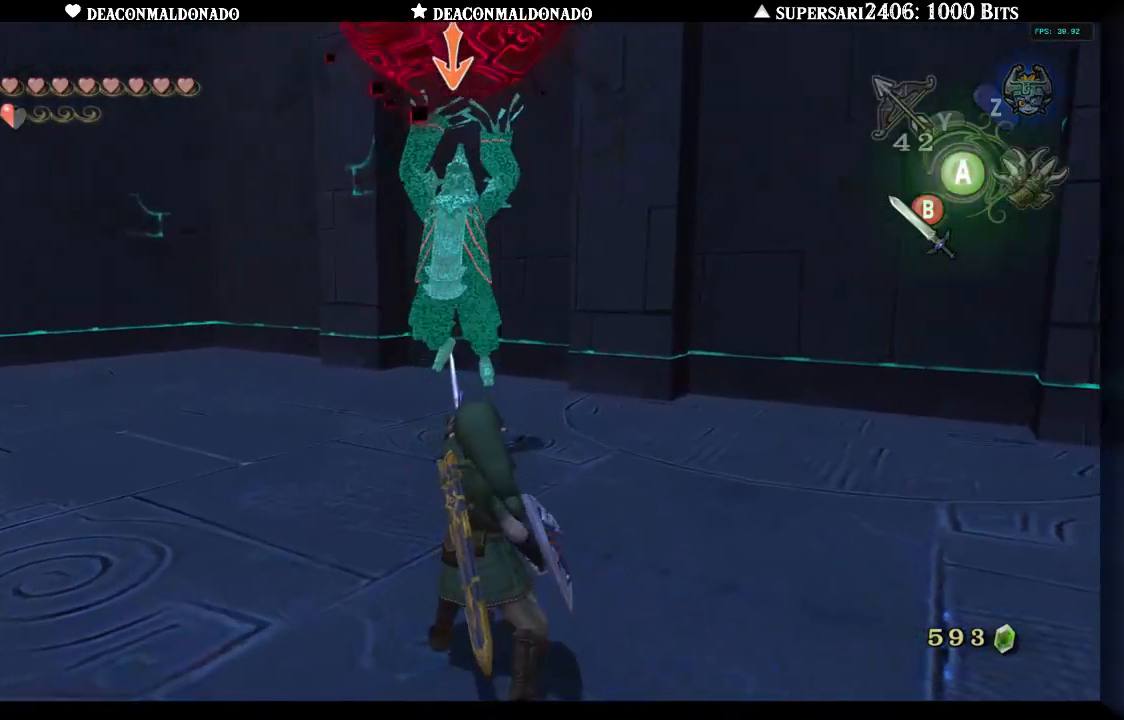
{"dt_ms": 500, "buttons": [], "left_stick": "up", "right_stick": "center", "events": [[50, "B", "down"], [117, "B", "up"], [117, "L1", "down"], [183, "L1", "up"]]}
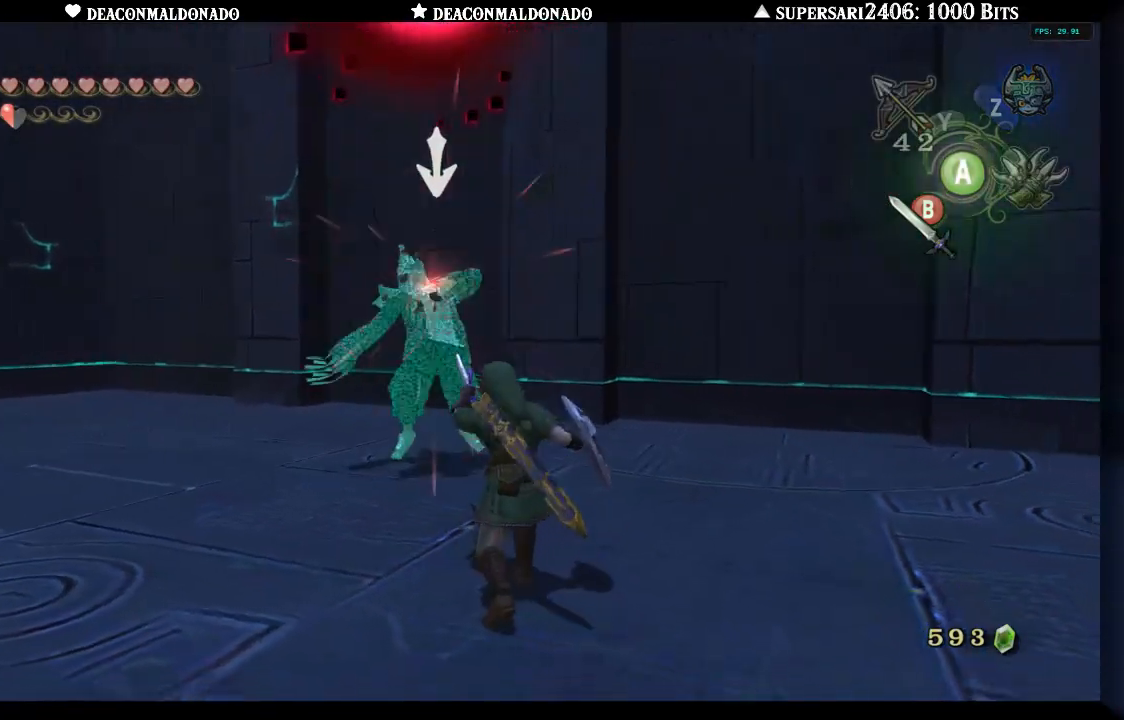
{"dt_ms": 1000, "buttons": ["A", "L1"], "left_stick": "up", "right_stick": "center"}
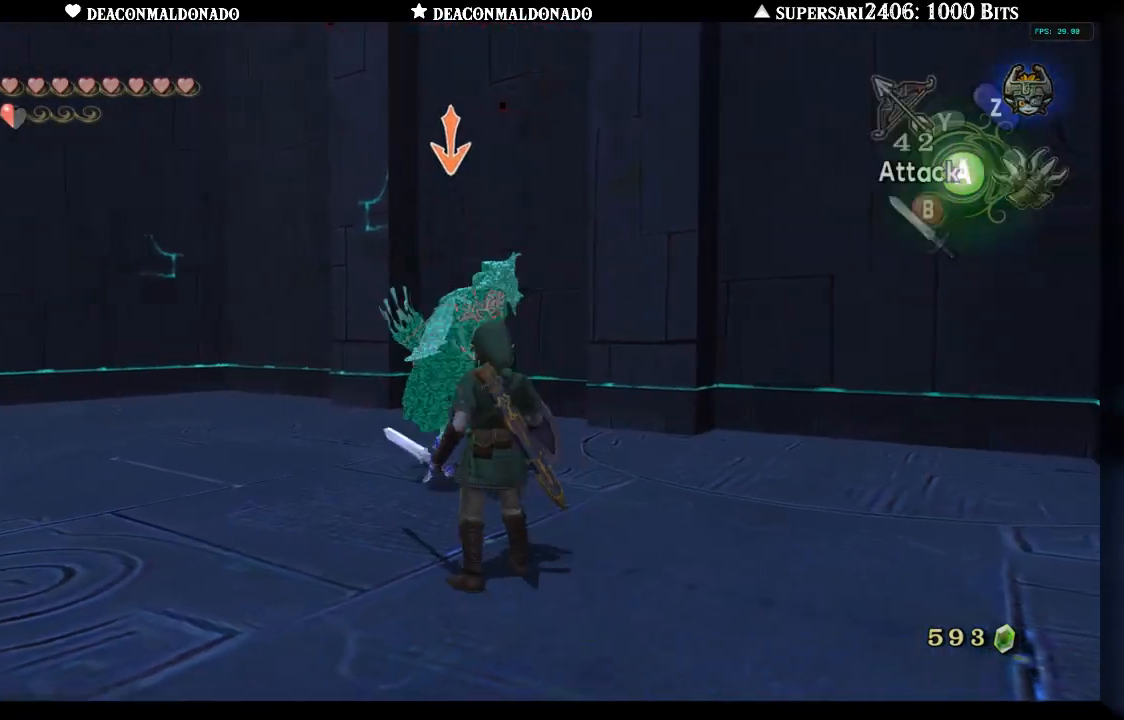
{"dt_ms": 500, "buttons": ["B"], "left_stick": "up", "right_stick": "center", "events": [[33, "L1", "up"], [67, "A", "up"], [100, "A", "down"], [200, "A", "up"], [467, "B", "down"]]}
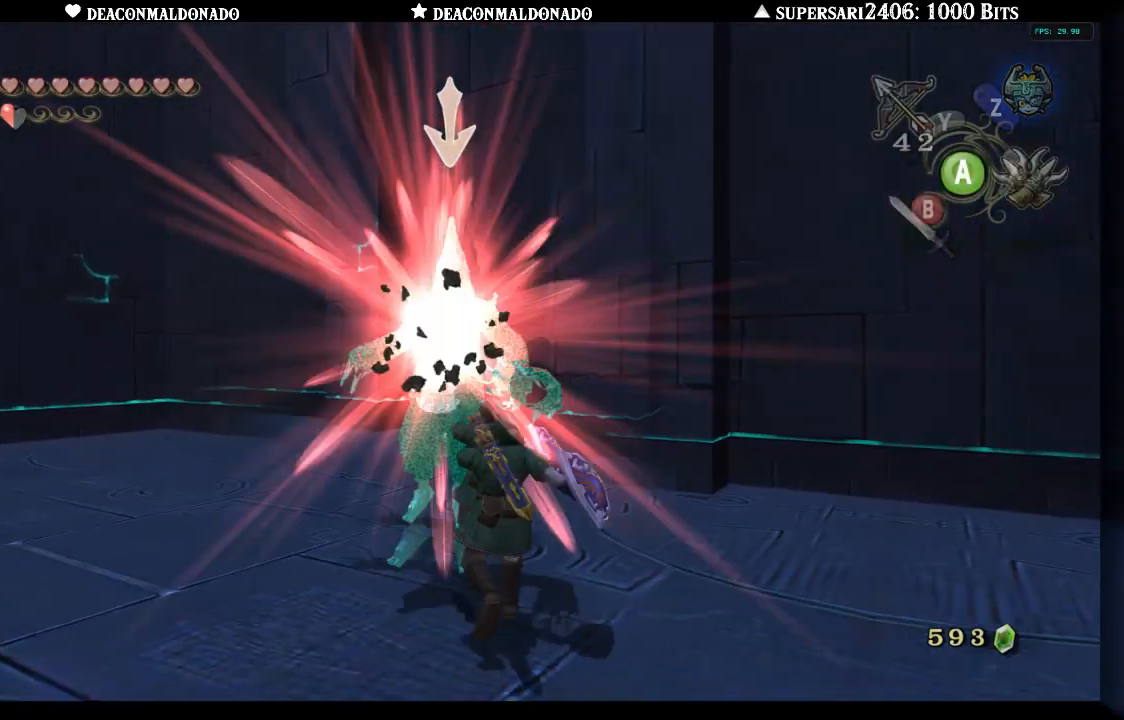
{"dt_ms": 1000, "buttons": [], "left_stick": "up", "right_stick": "center"}
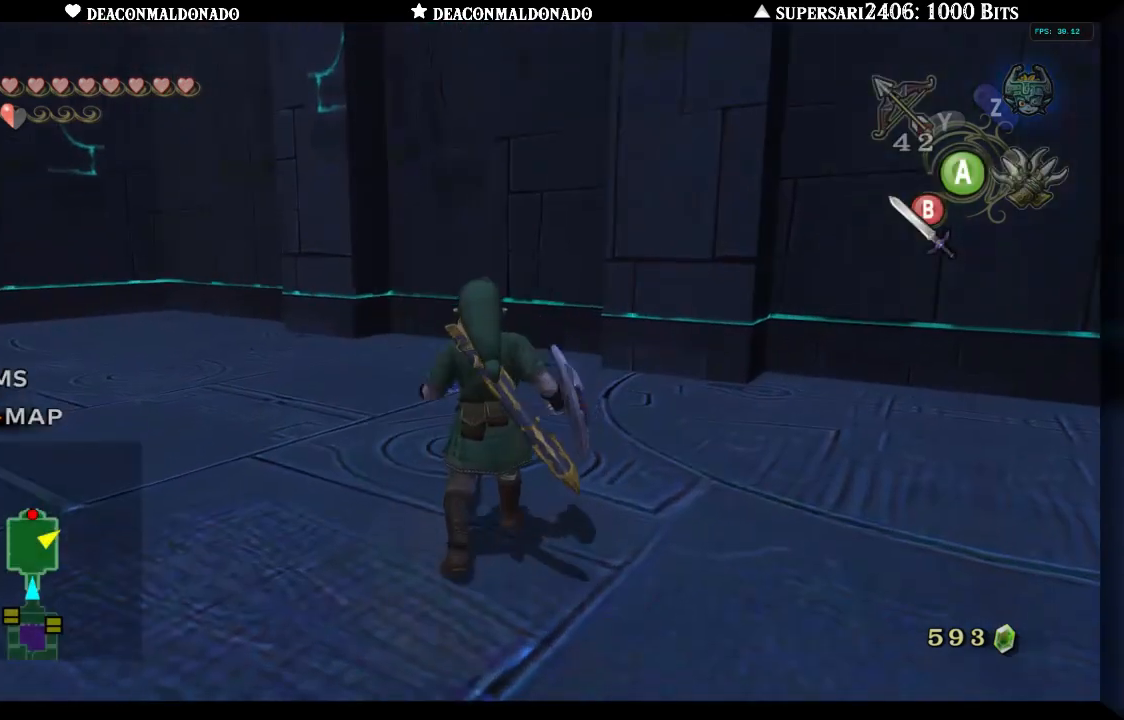
{"dt_ms": 500, "buttons": ["A"], "left_stick": "up-left", "right_stick": "left", "events": [[33, "left_stick", "up-left"], [100, "right_stick", "left"], [283, "left_stick", "left"], [417, "A", "down"], [483, "left_stick", "up-left"]]}
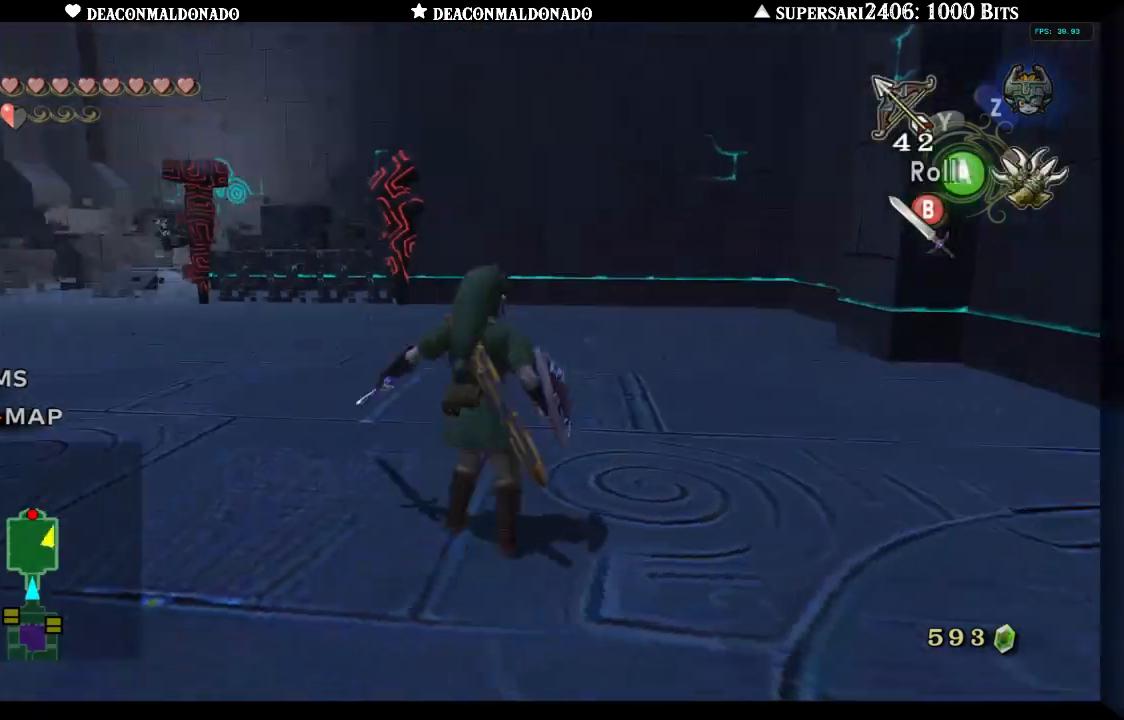
{"dt_ms": 500, "buttons": ["A"], "left_stick": "up", "right_stick": "left", "events": [[17, "A", "up"], [83, "A", "down"], [183, "left_stick", "up"], [200, "A", "up"], [283, "A", "down"], [283, "right_stick", "center"], [367, "A", "up"], [467, "right_stick", "left"], [500, "A", "down"]]}
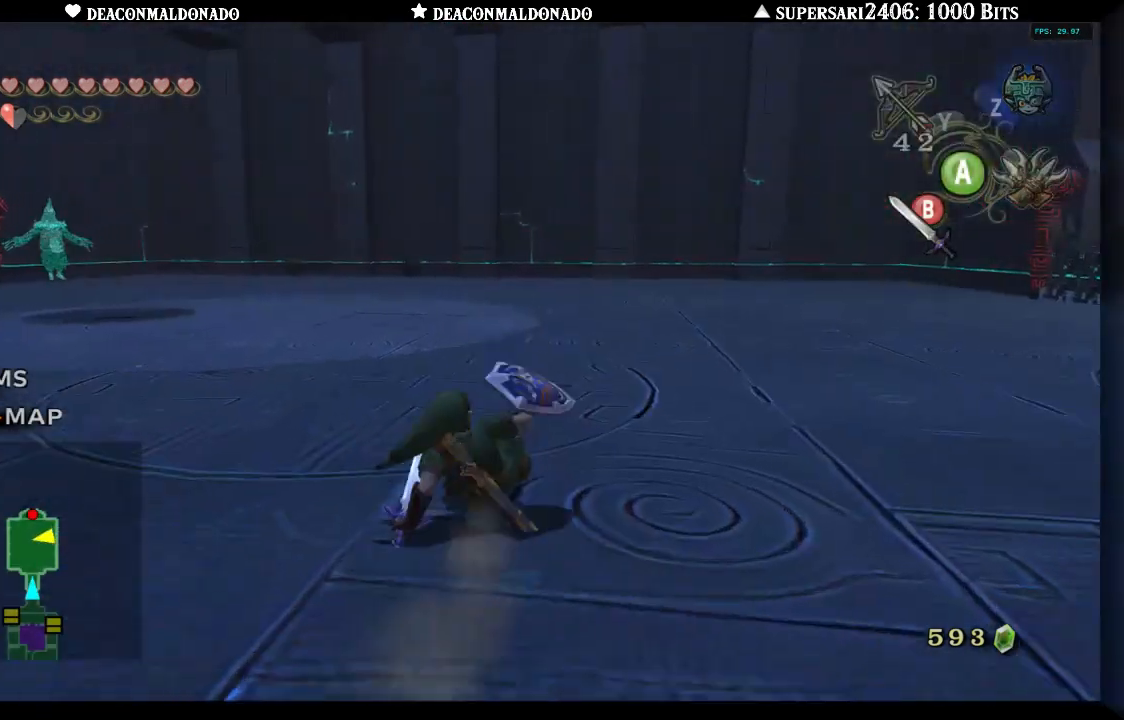
{"dt_ms": 500, "buttons": [], "left_stick": "up", "right_stick": "center", "events": [[83, "A", "up"], [183, "A", "down"], [267, "right_stick", "center"], [283, "A", "up"], [367, "A", "down"], [467, "A", "up"]]}
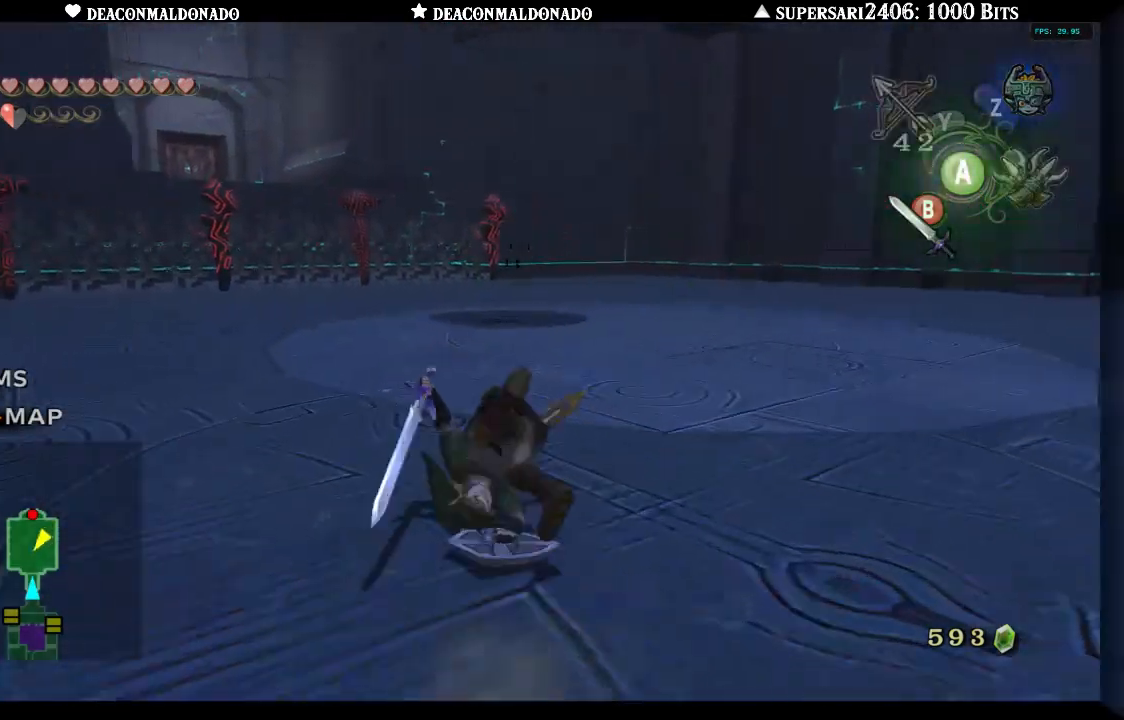
{"dt_ms": 500, "buttons": [], "left_stick": "up", "right_stick": "center", "events": [[50, "A", "down"], [167, "A", "up"], [267, "A", "down"], [417, "A", "up"]]}
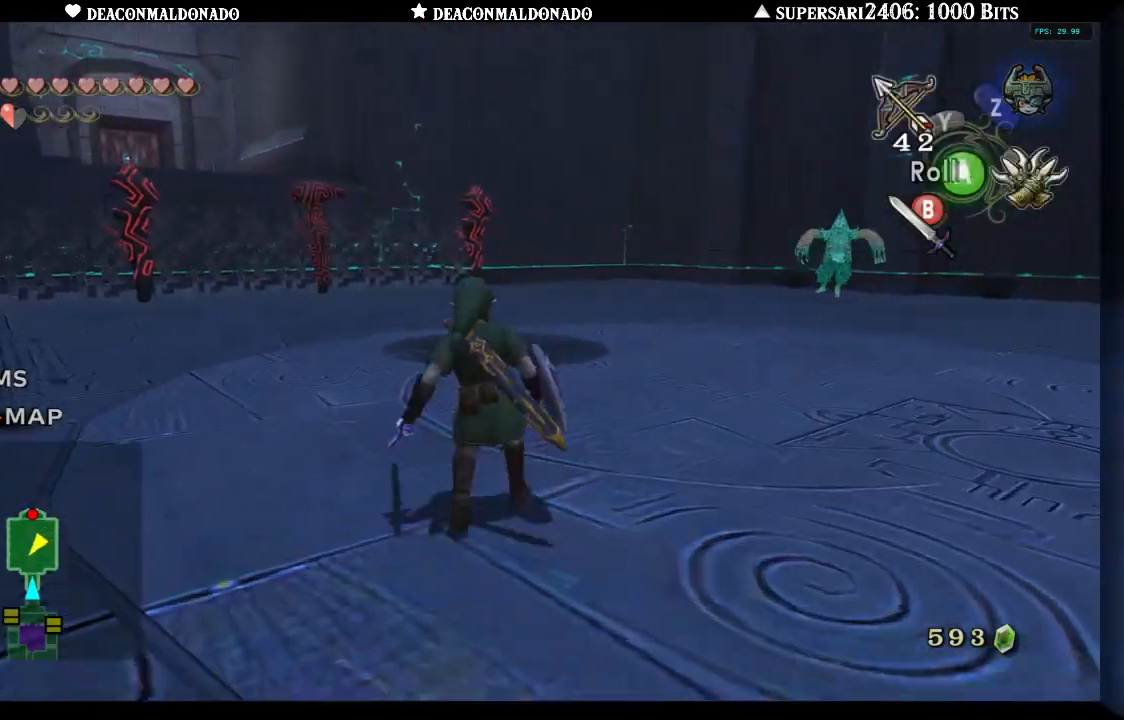
{"dt_ms": 500, "buttons": ["A"], "left_stick": "up", "right_stick": "center", "events": [[17, "A", "down"], [117, "A", "up"], [217, "A", "down"], [333, "A", "up"], [450, "A", "down"]]}
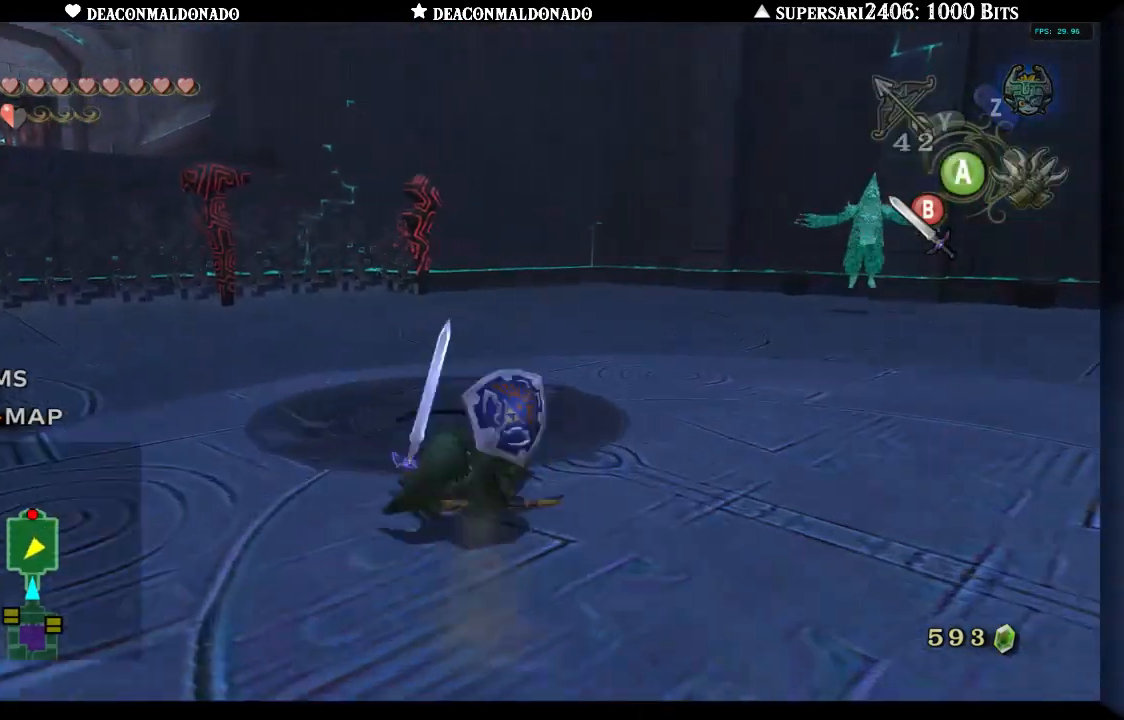
{"dt_ms": 500, "buttons": [], "left_stick": "up", "right_stick": "center", "events": [[50, "A", "up"], [117, "right_stick", "right"], [150, "A", "down"], [267, "A", "up"], [367, "A", "down"], [367, "right_stick", "center"], [483, "A", "up"]]}
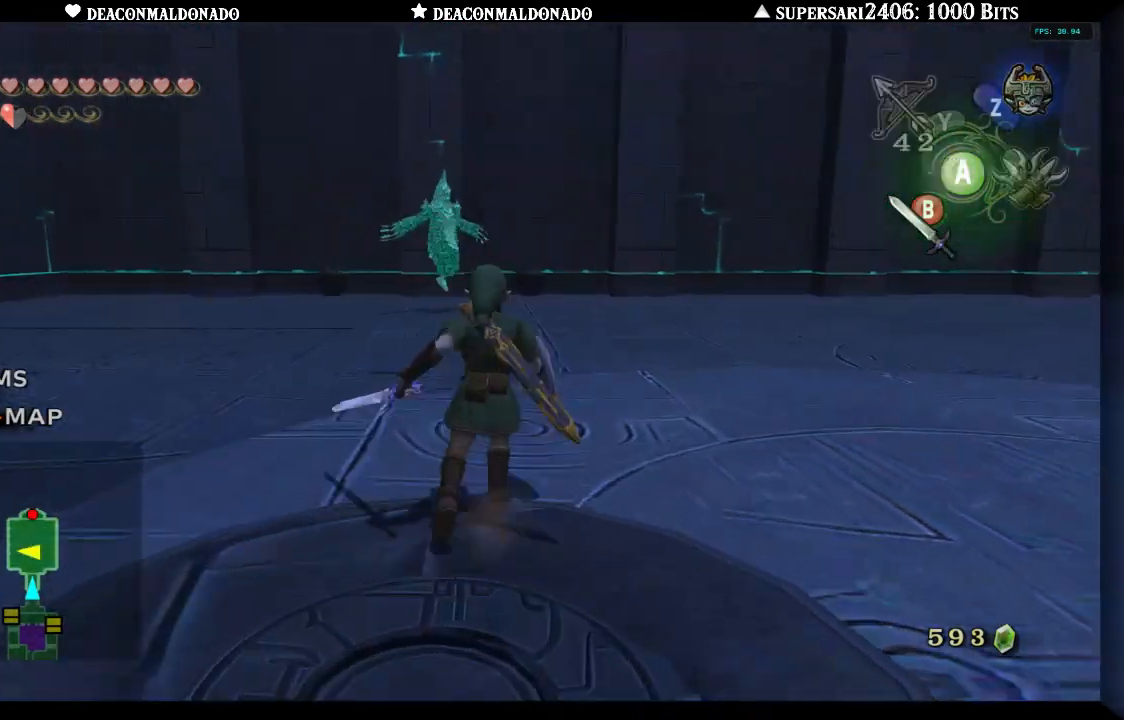
{"dt_ms": 500, "buttons": [], "left_stick": "up", "right_stick": "center", "events": [[83, "A", "down"], [183, "A", "up"], [300, "A", "down"], [383, "A", "up"]]}
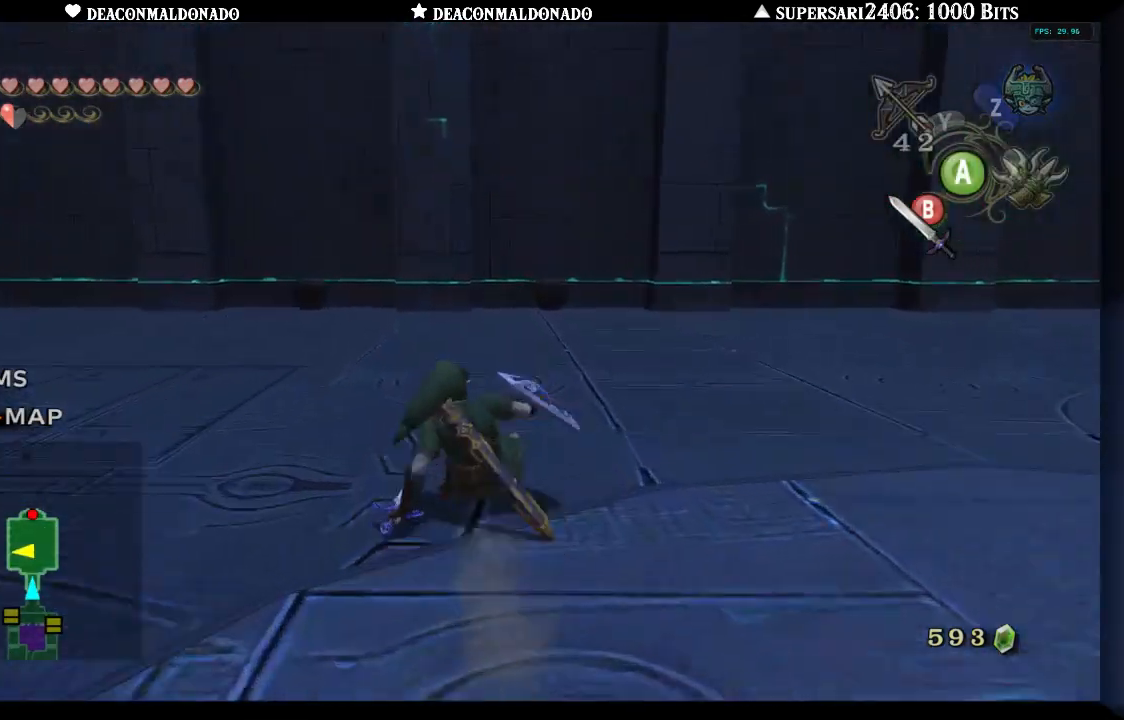
{"dt_ms": 500, "buttons": [], "left_stick": "up", "right_stick": "down-right", "events": [[17, "A", "down"], [17, "right_stick", "right"], [117, "A", "up"], [267, "A", "down"], [383, "A", "up"], [467, "right_stick", "down-right"]]}
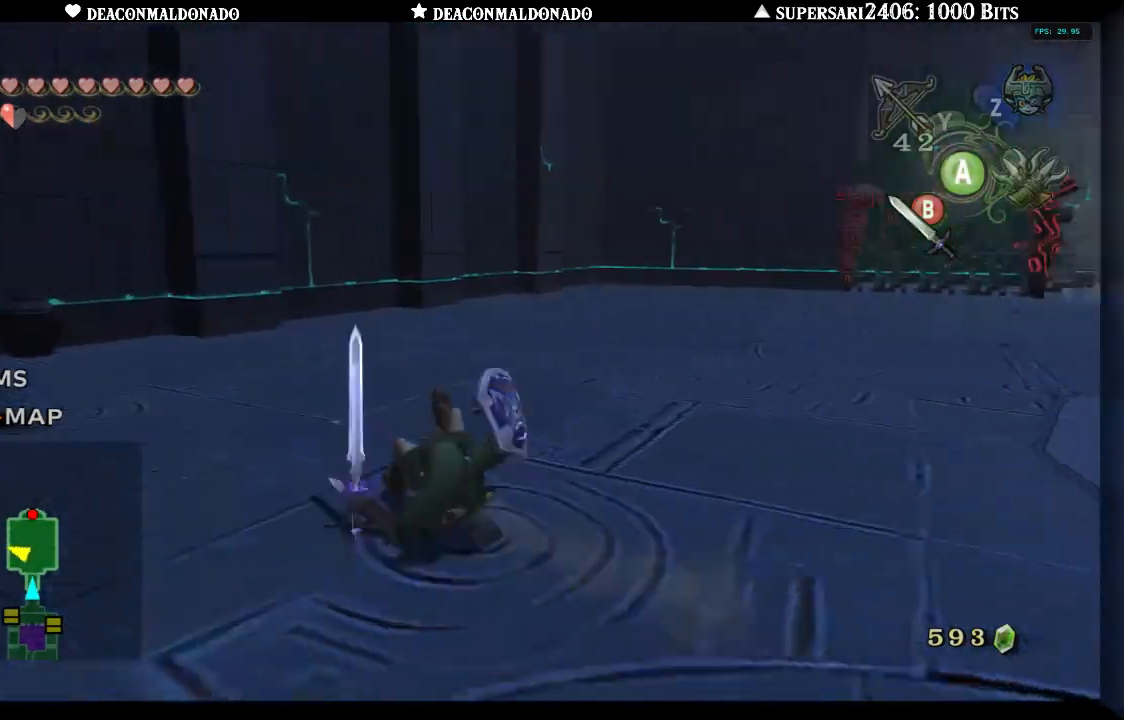
{"dt_ms": 500, "buttons": [], "left_stick": "up-left", "right_stick": "center", "events": [[250, "left_stick", "up-left"], [367, "right_stick", "center"]]}